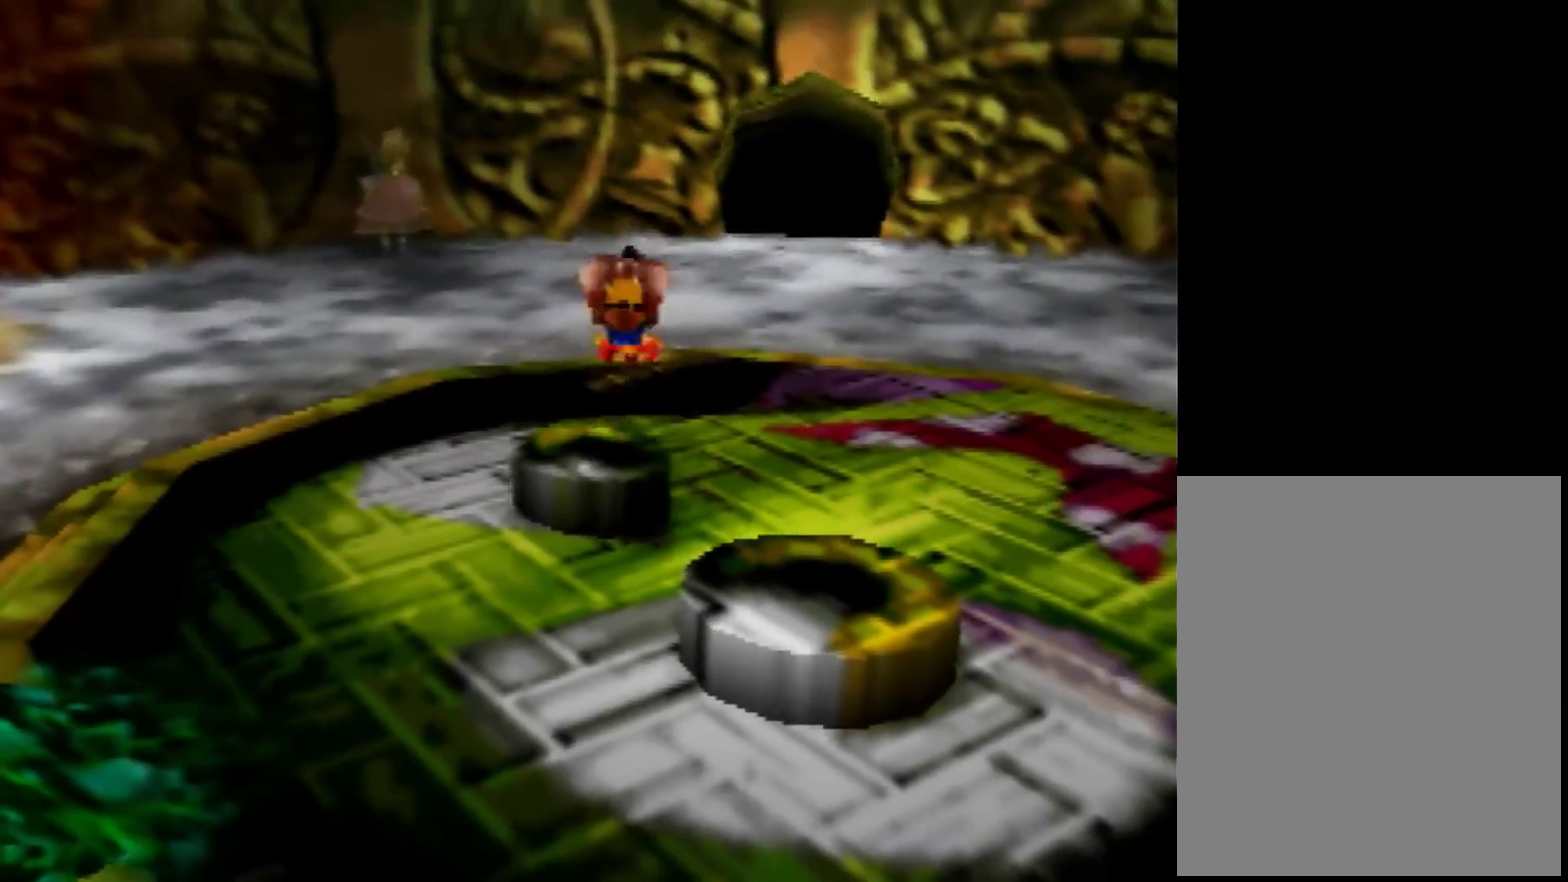
Gameplay with a controller (Nintendo layout); each line is a JSON object with the inputs held at the frame after it. "events" lists button and stick changes between this image and that frame as [ms after this image, input, new state], when the widget could be followed in between. Not read: L3 R3 Z.
{"buttons": [], "left_stick": "down-right", "events": []}
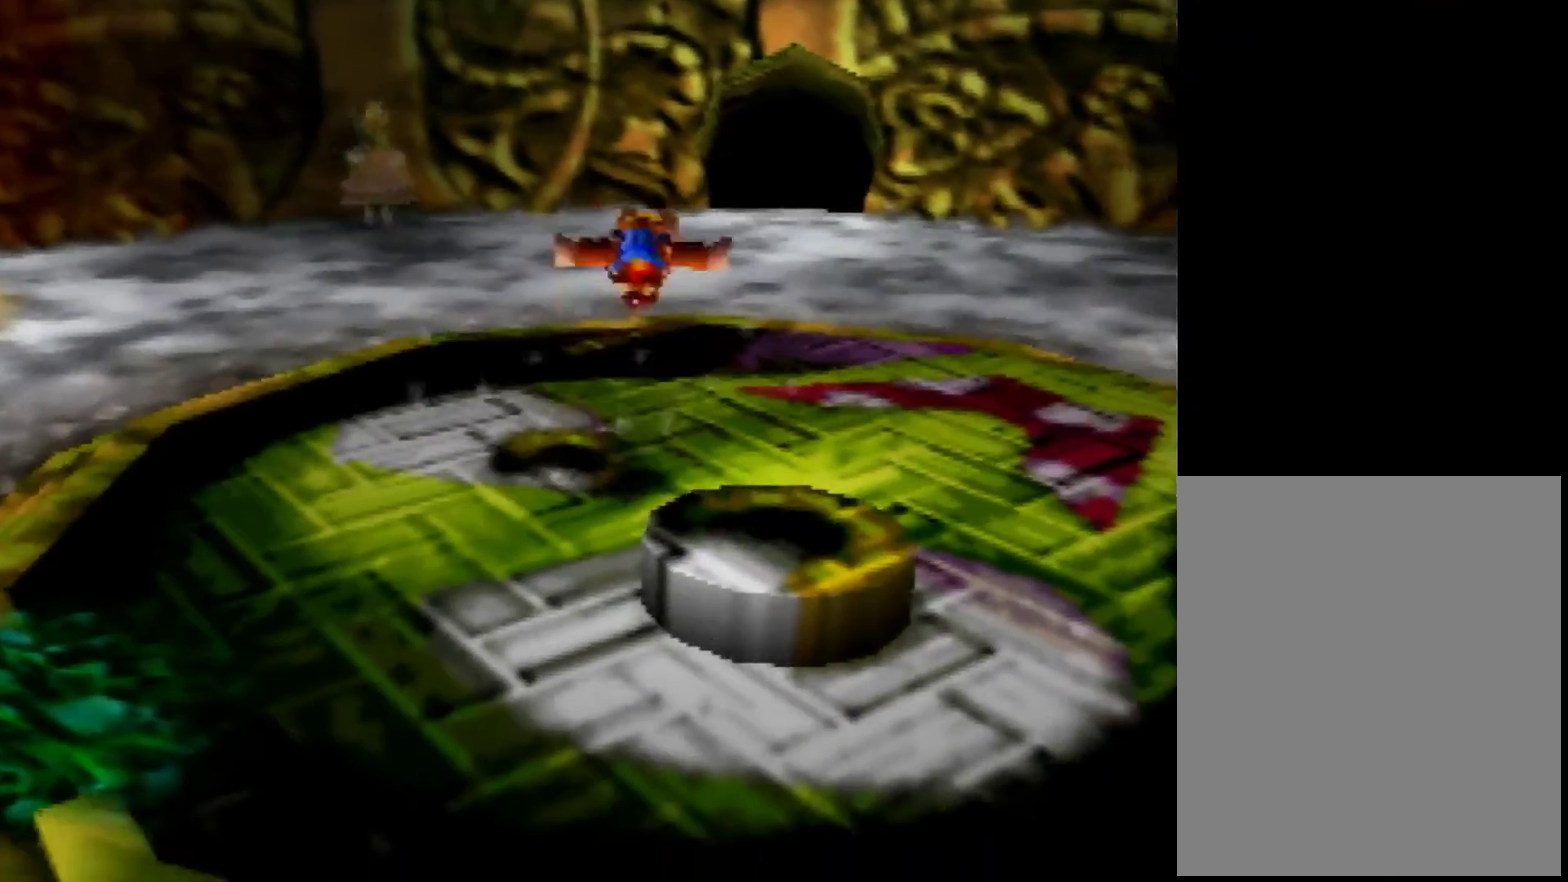
{"buttons": ["A"], "left_stick": "down", "events": [[400, "left_stick", "down"], [440, "A", "down"]]}
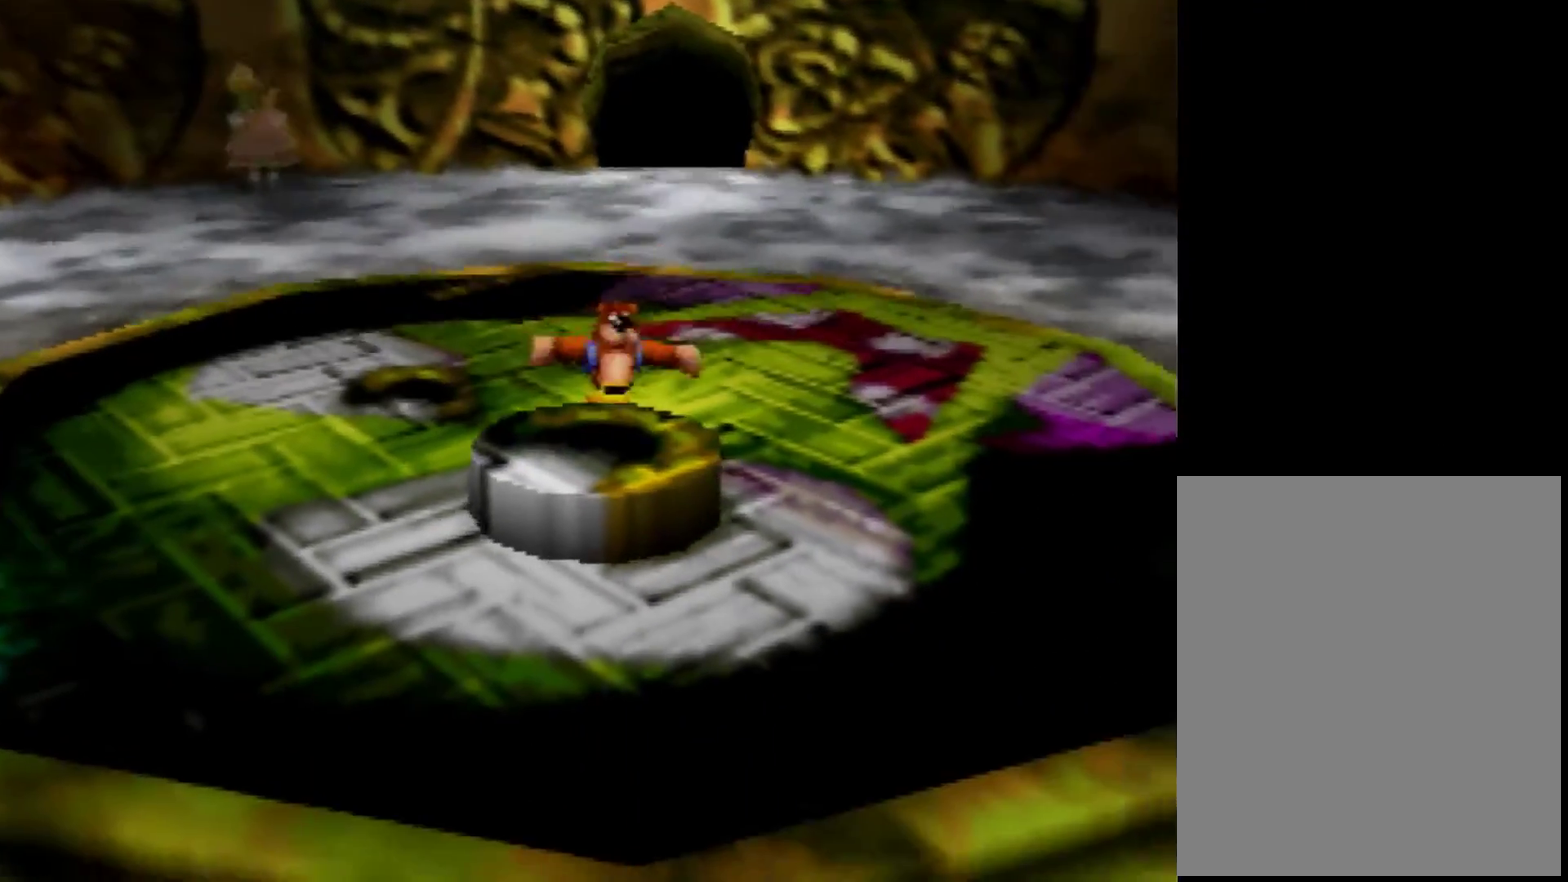
{"buttons": [], "left_stick": "up-right", "events": [[80, "A", "up"], [320, "left_stick", "up"], [440, "left_stick", "up-right"]]}
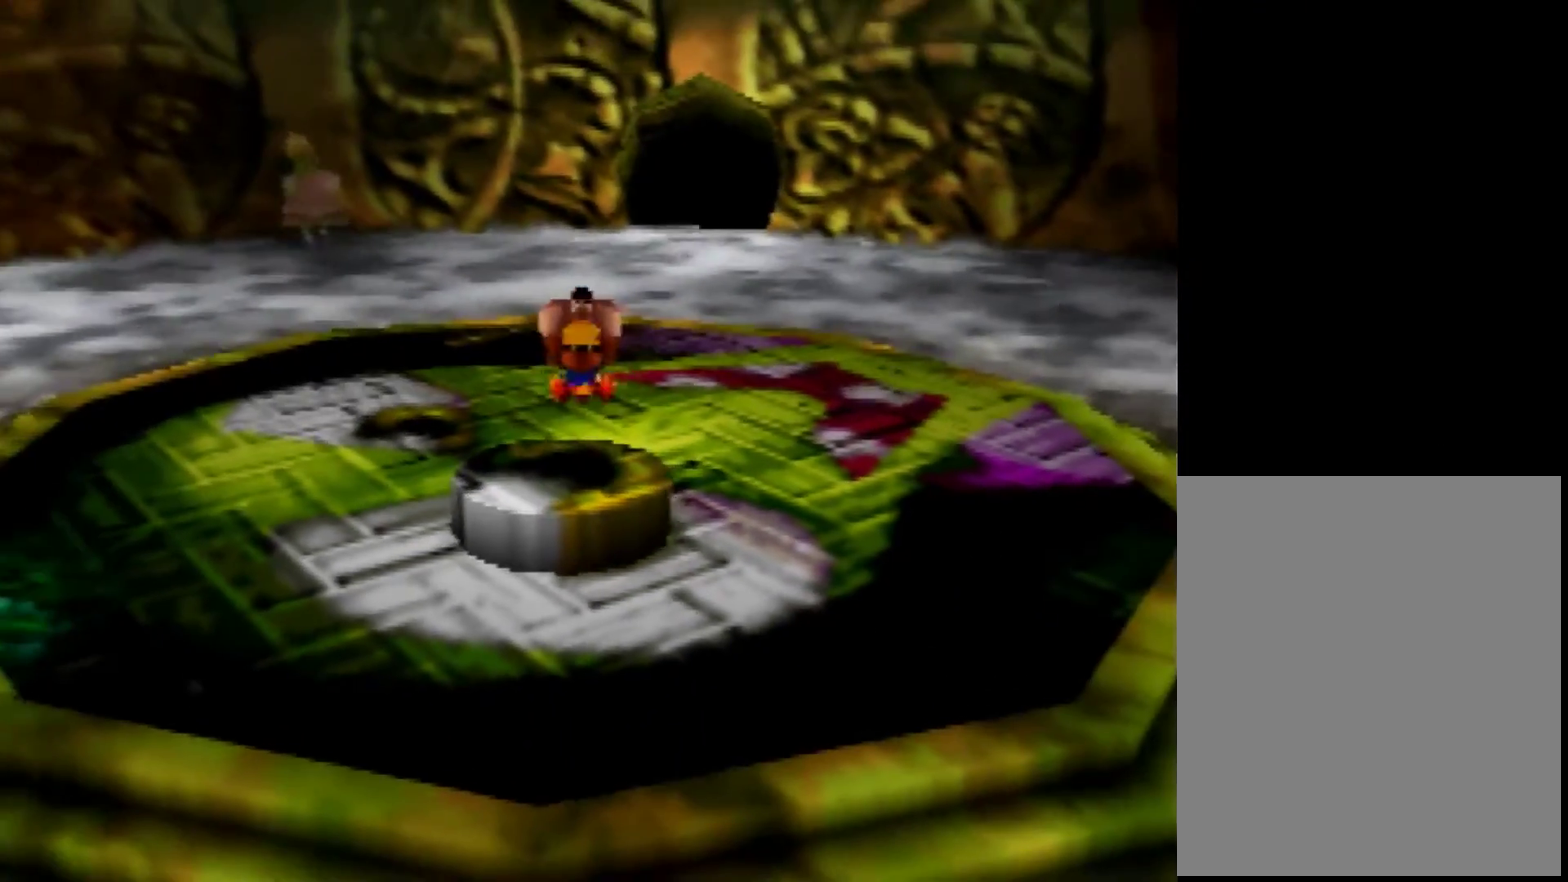
{"buttons": [], "left_stick": "up-right", "events": []}
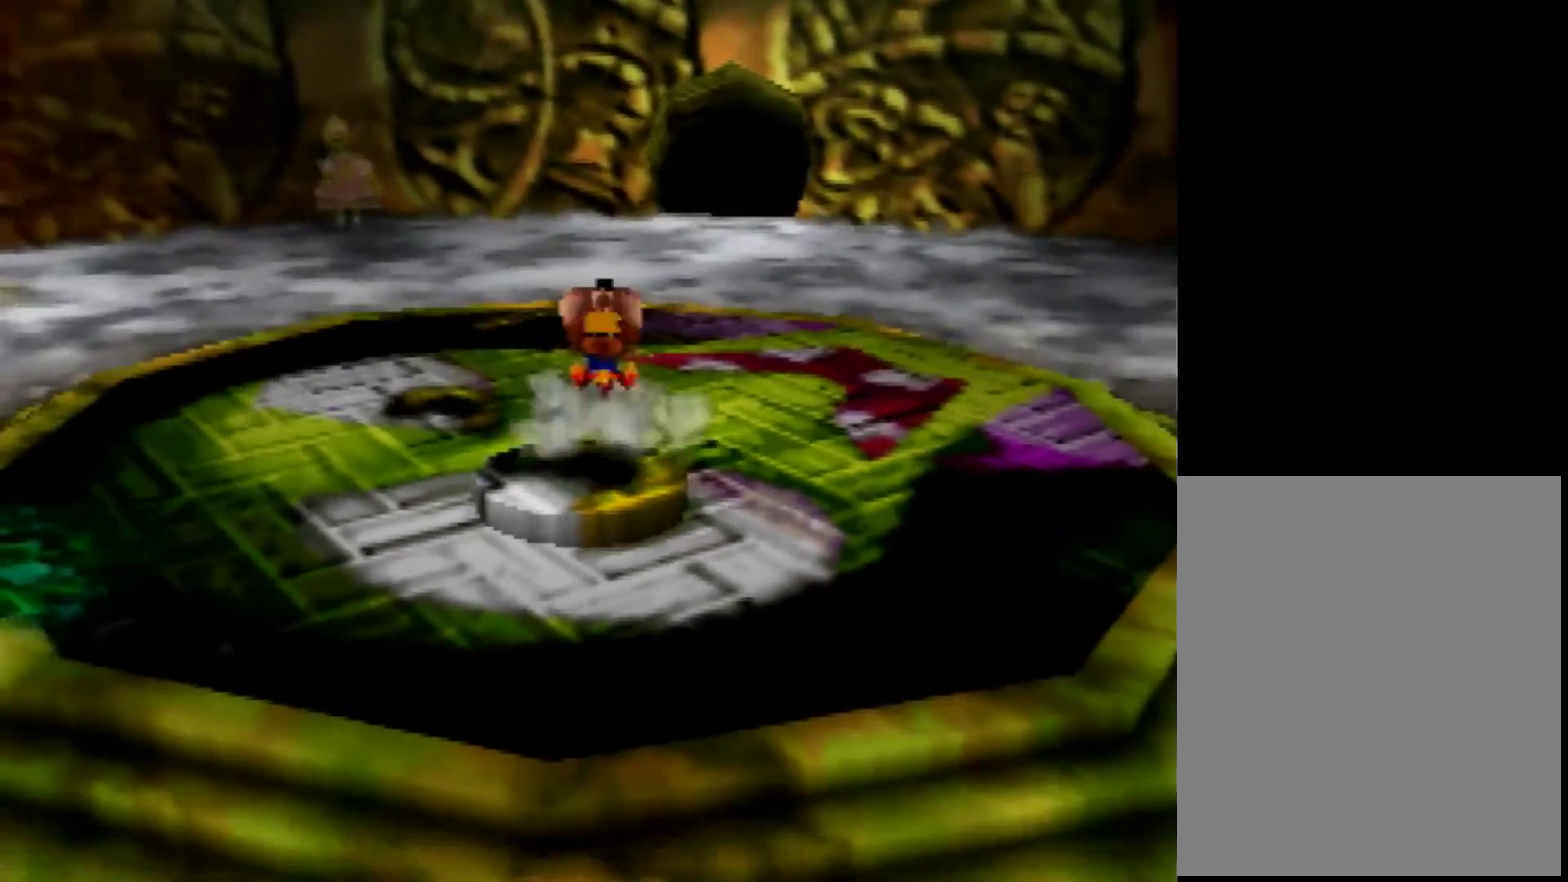
{"buttons": [], "left_stick": "up", "events": [[320, "left_stick", "up"]]}
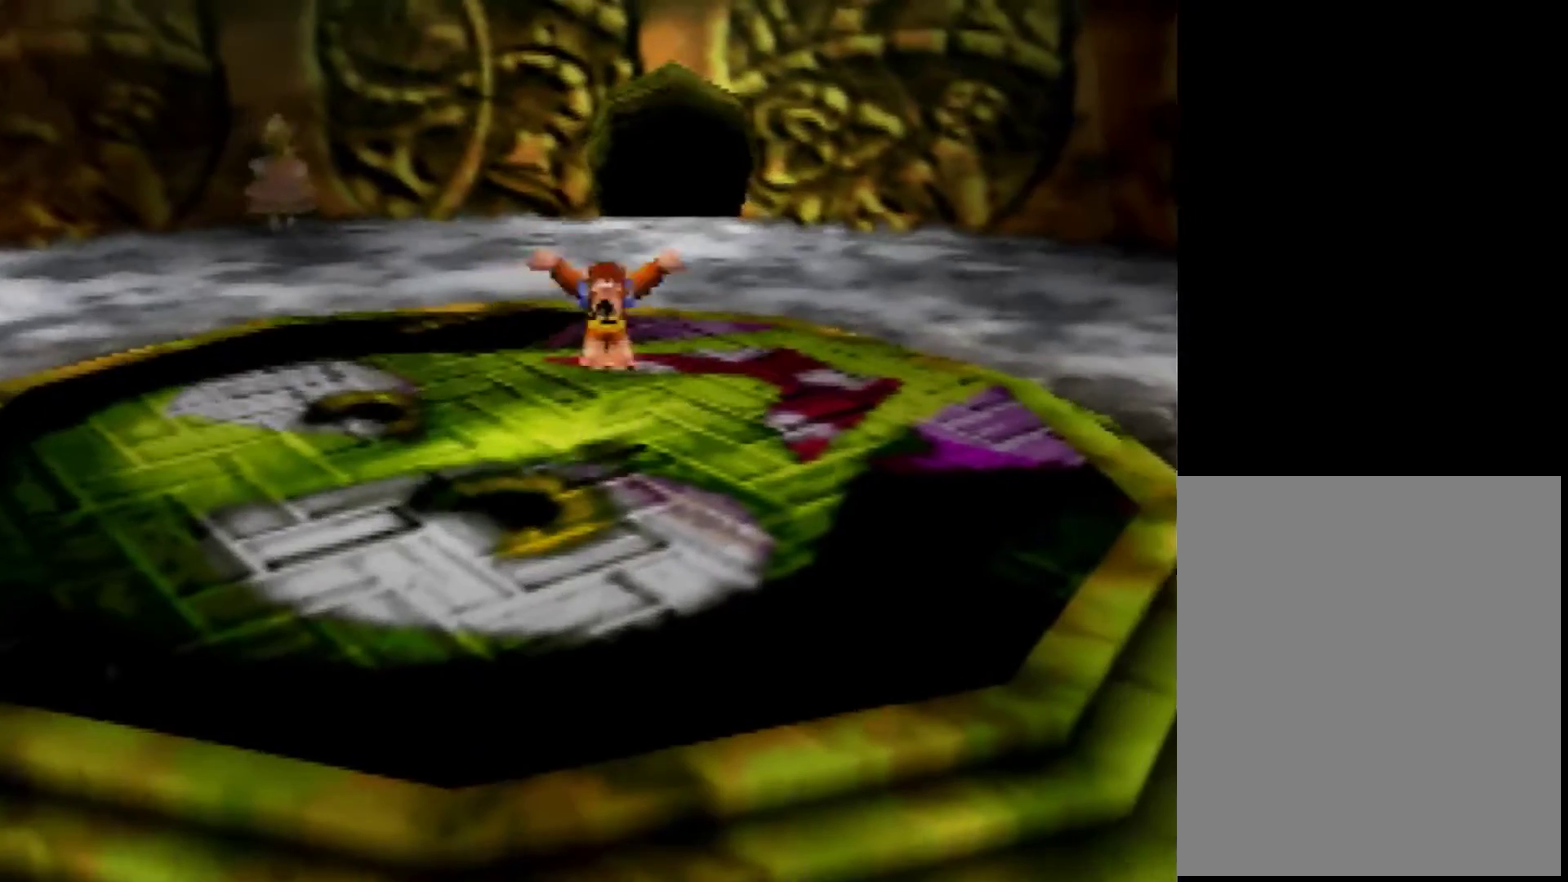
{"buttons": [], "left_stick": "center", "events": [[480, "left_stick", "center"]]}
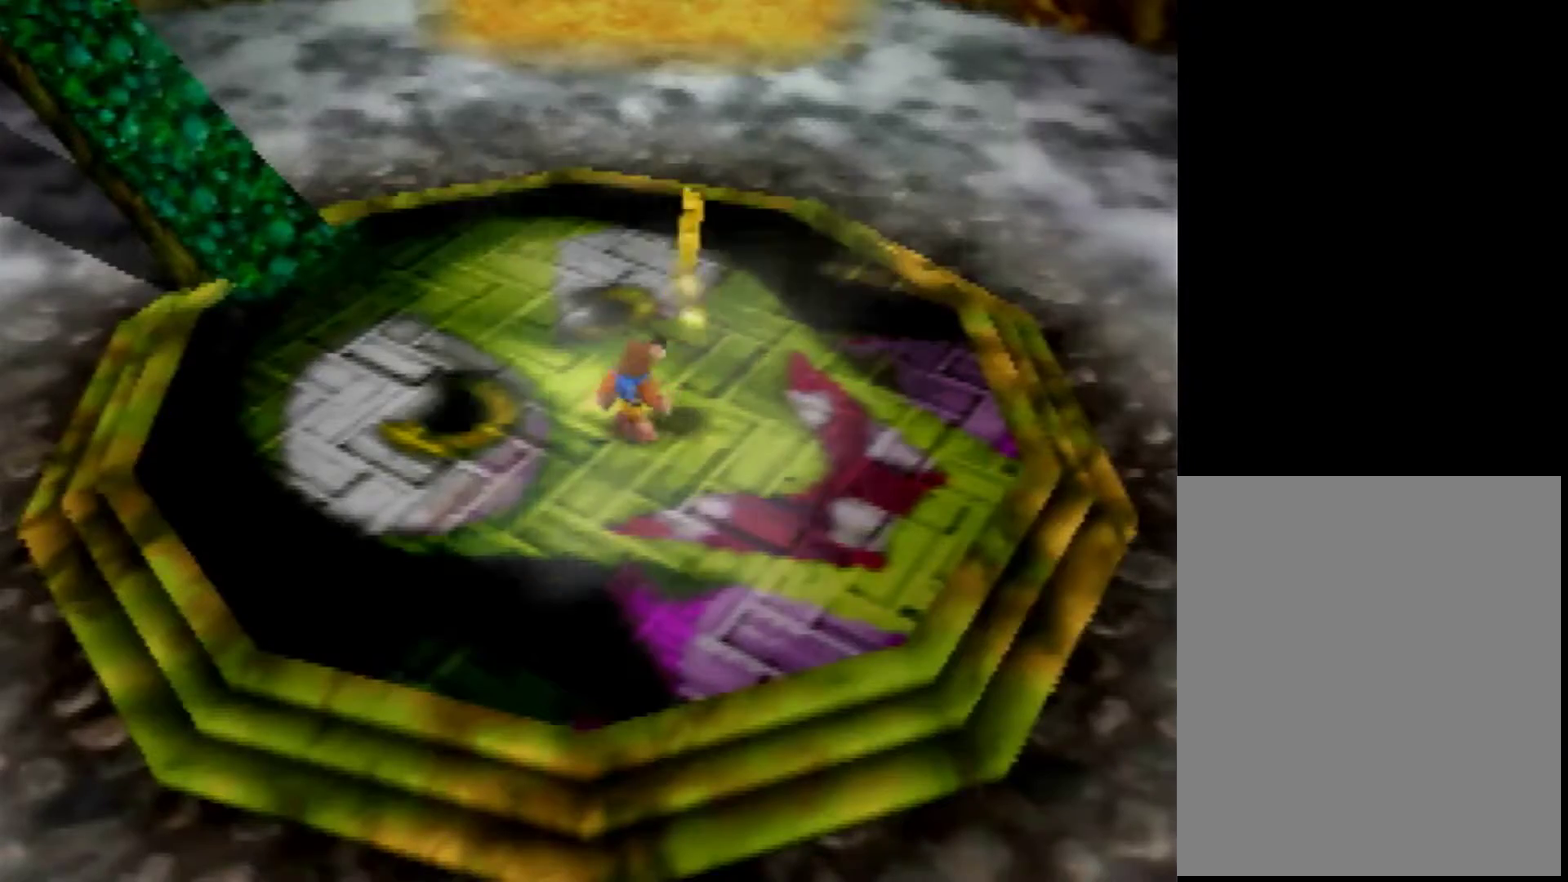
{"buttons": [], "left_stick": "center", "events": []}
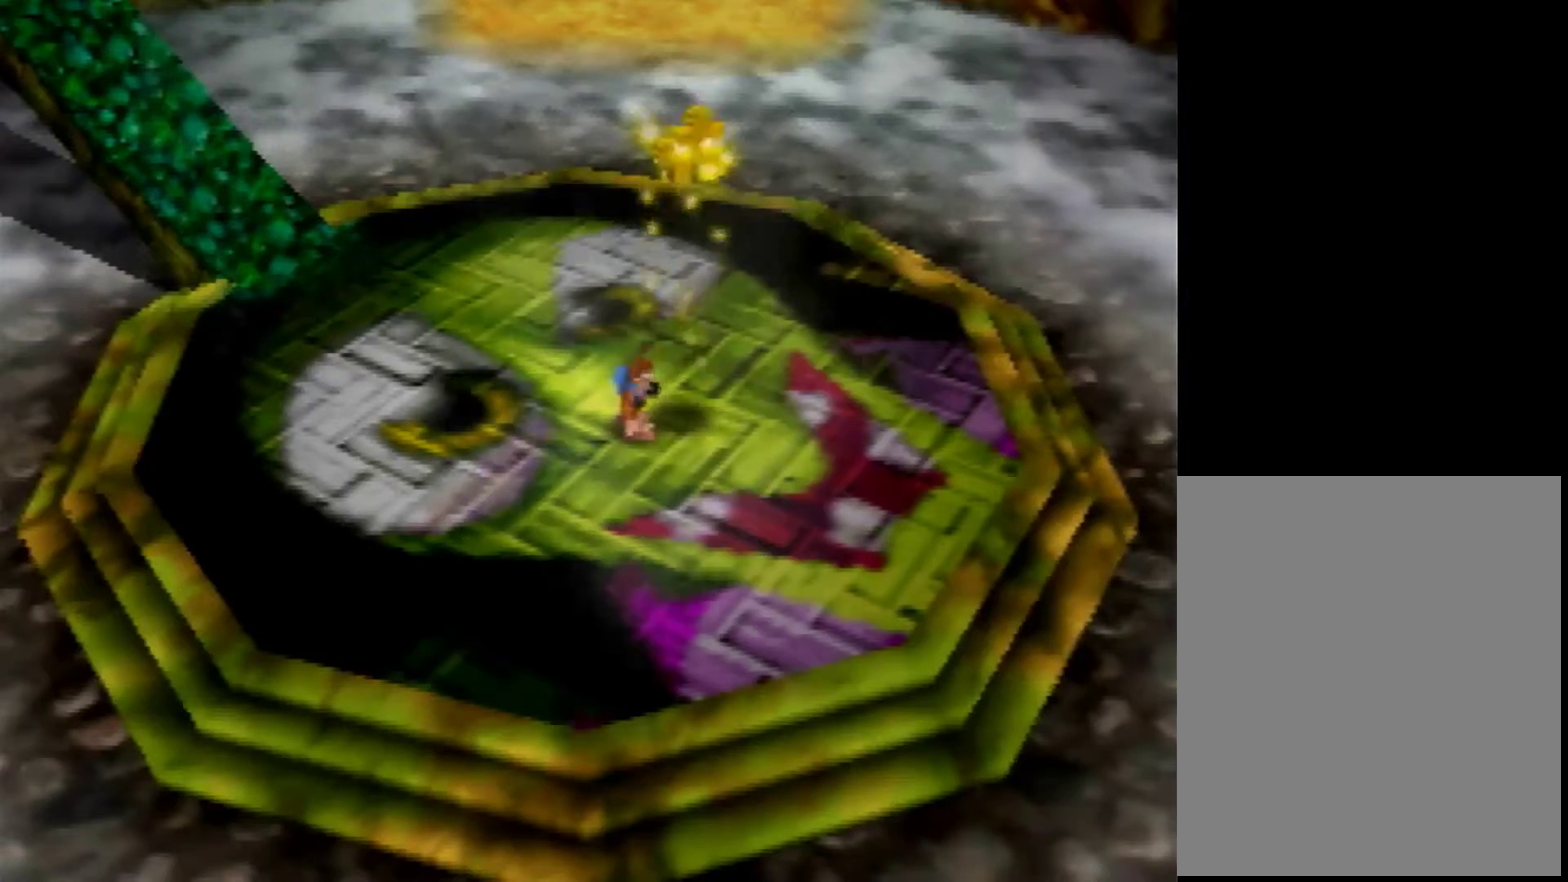
{"buttons": [], "left_stick": "center", "events": []}
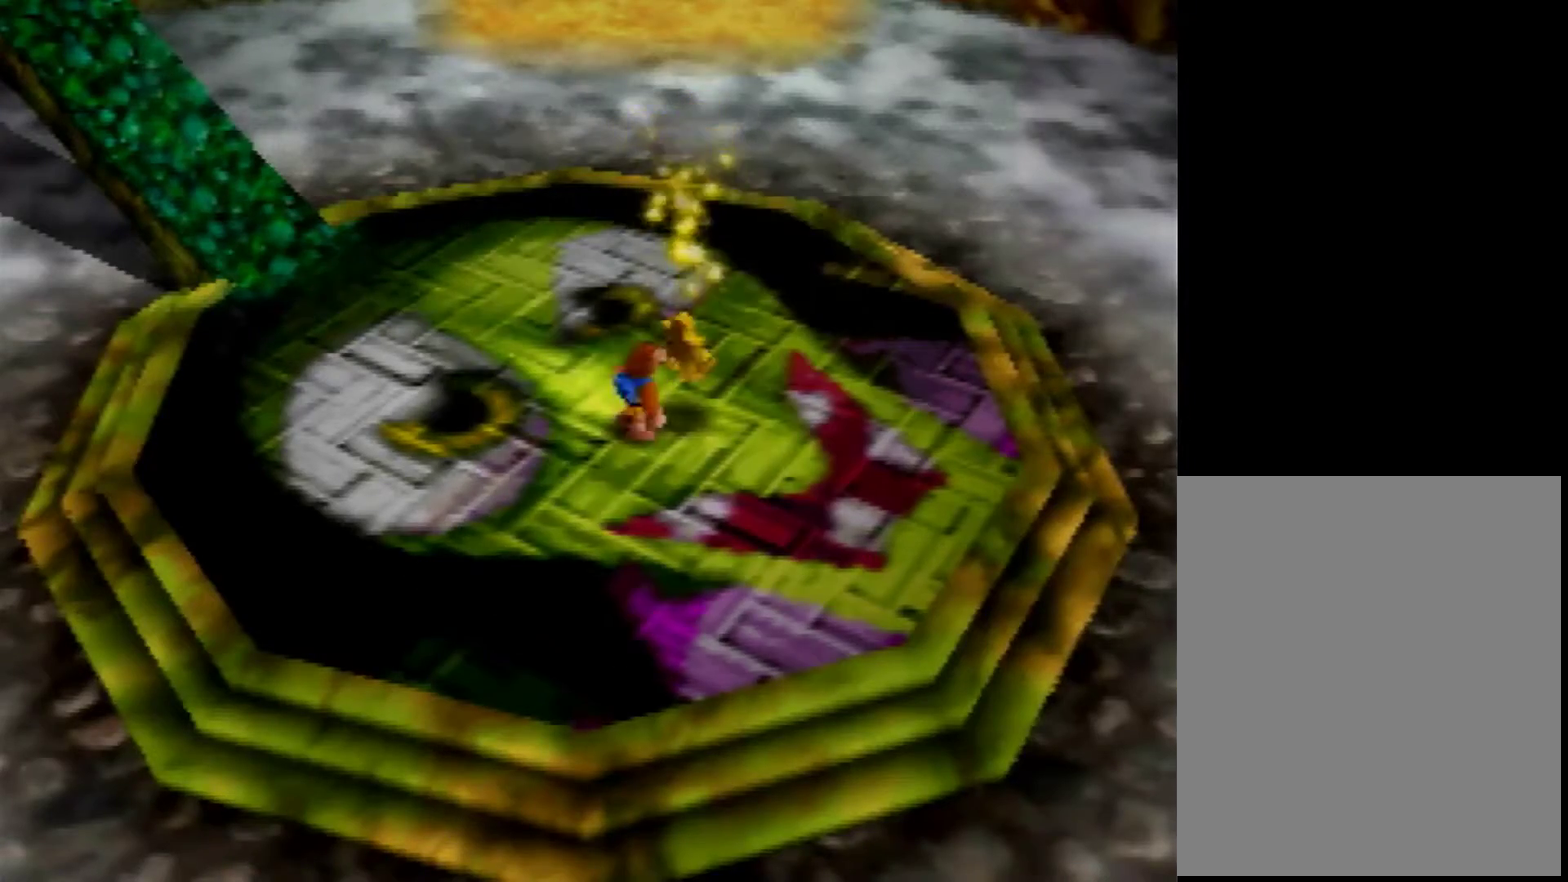
{"buttons": ["B"], "left_stick": "center", "events": [[120, "B", "down"], [240, "B", "up"], [480, "B", "down"]]}
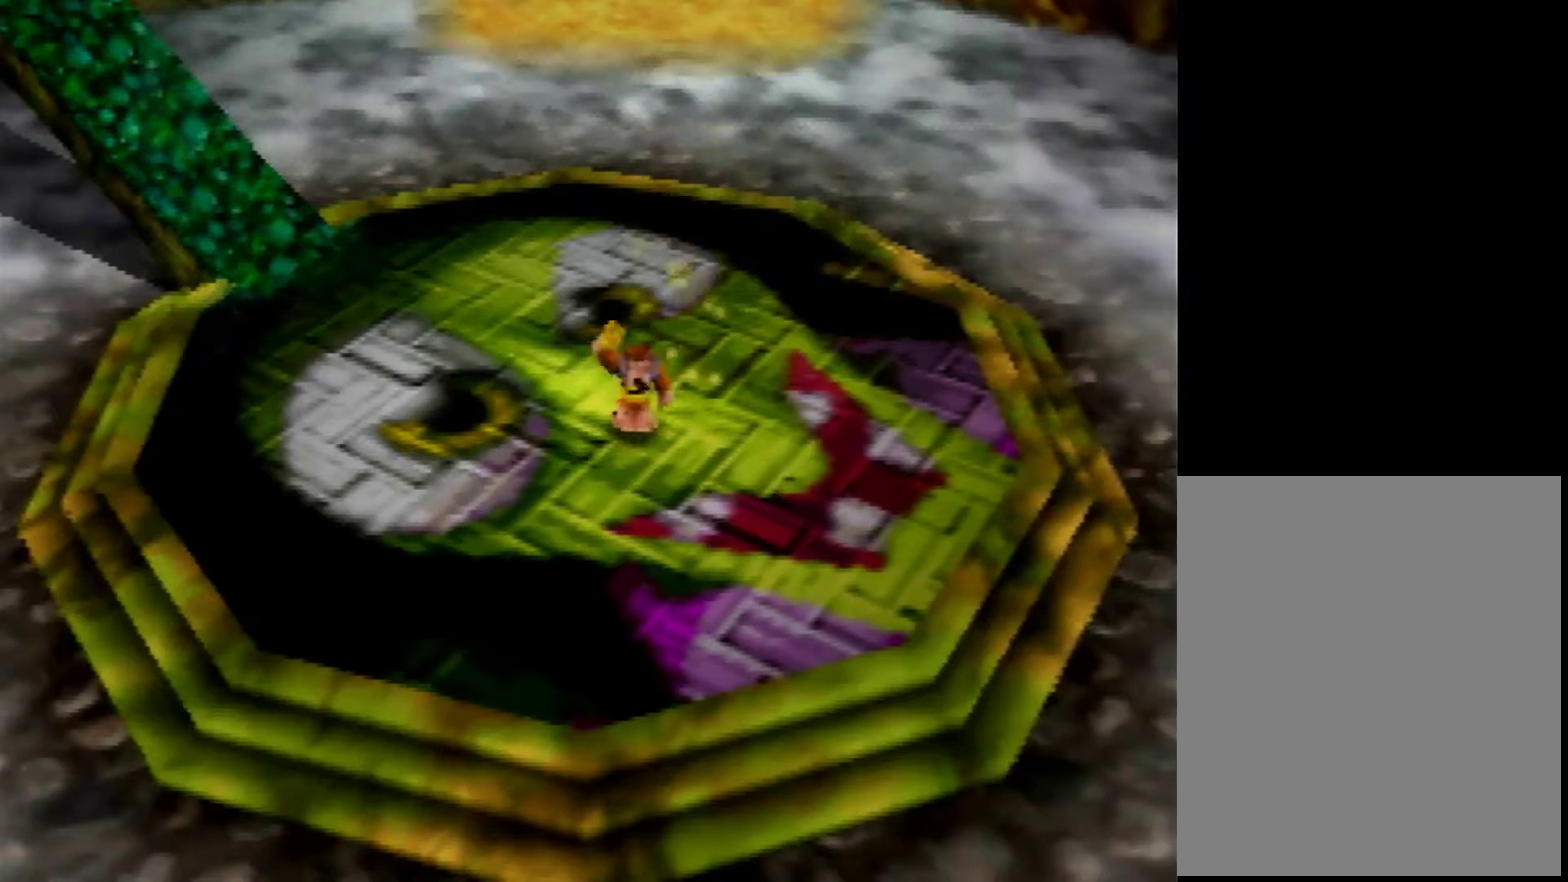
{"buttons": [], "left_stick": "center", "events": [[40, "B", "up"], [320, "B", "down"], [400, "B", "up"]]}
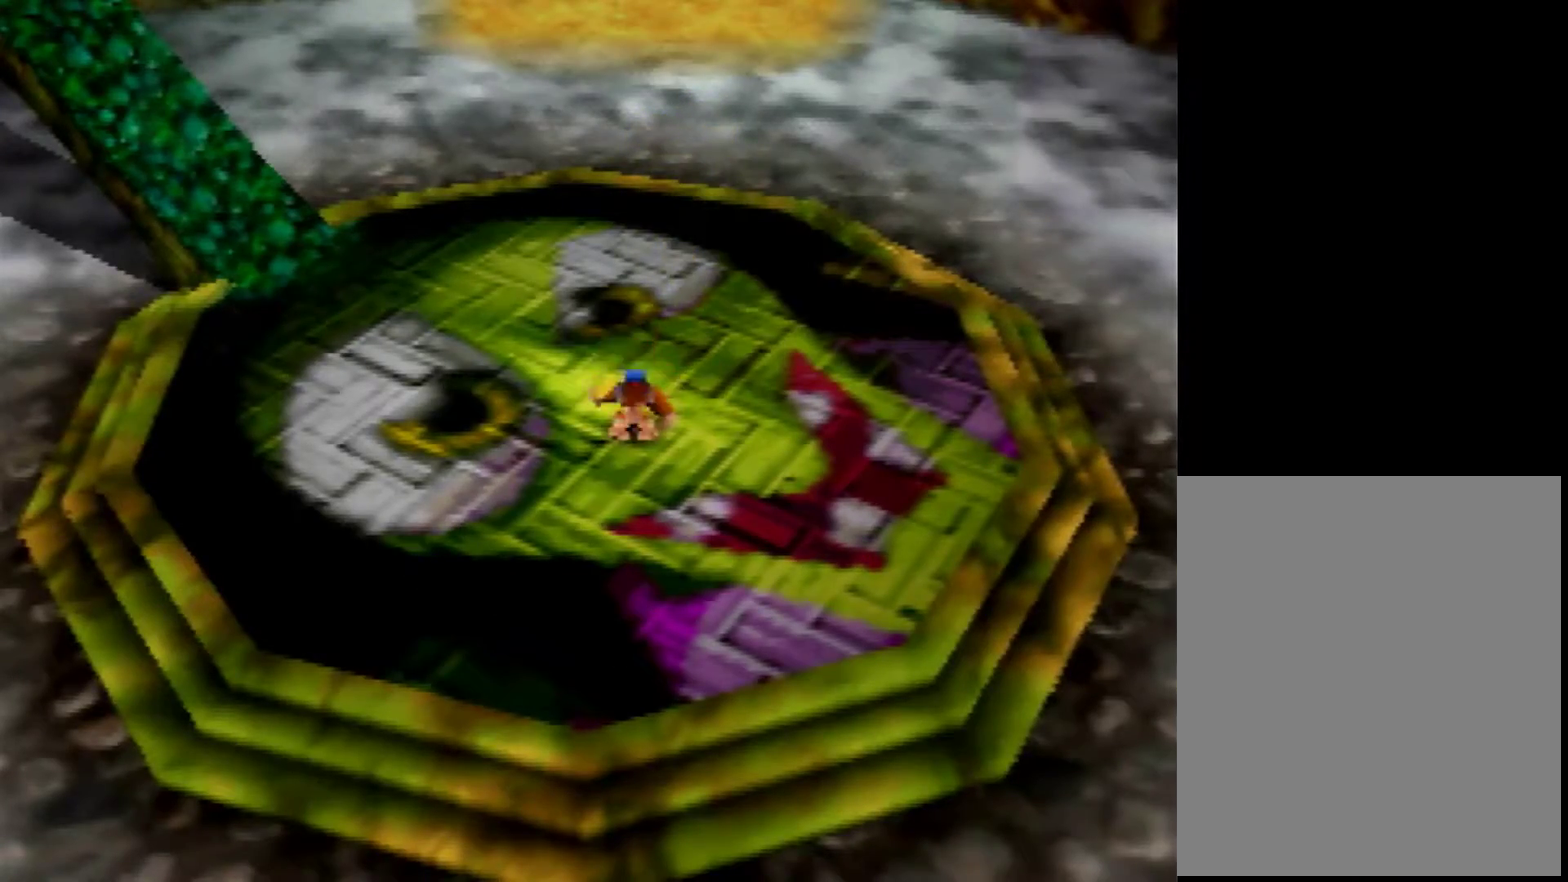
{"buttons": [], "left_stick": "center", "events": [[40, "B", "down"], [120, "B", "up"], [200, "B", "down"], [480, "B", "up"]]}
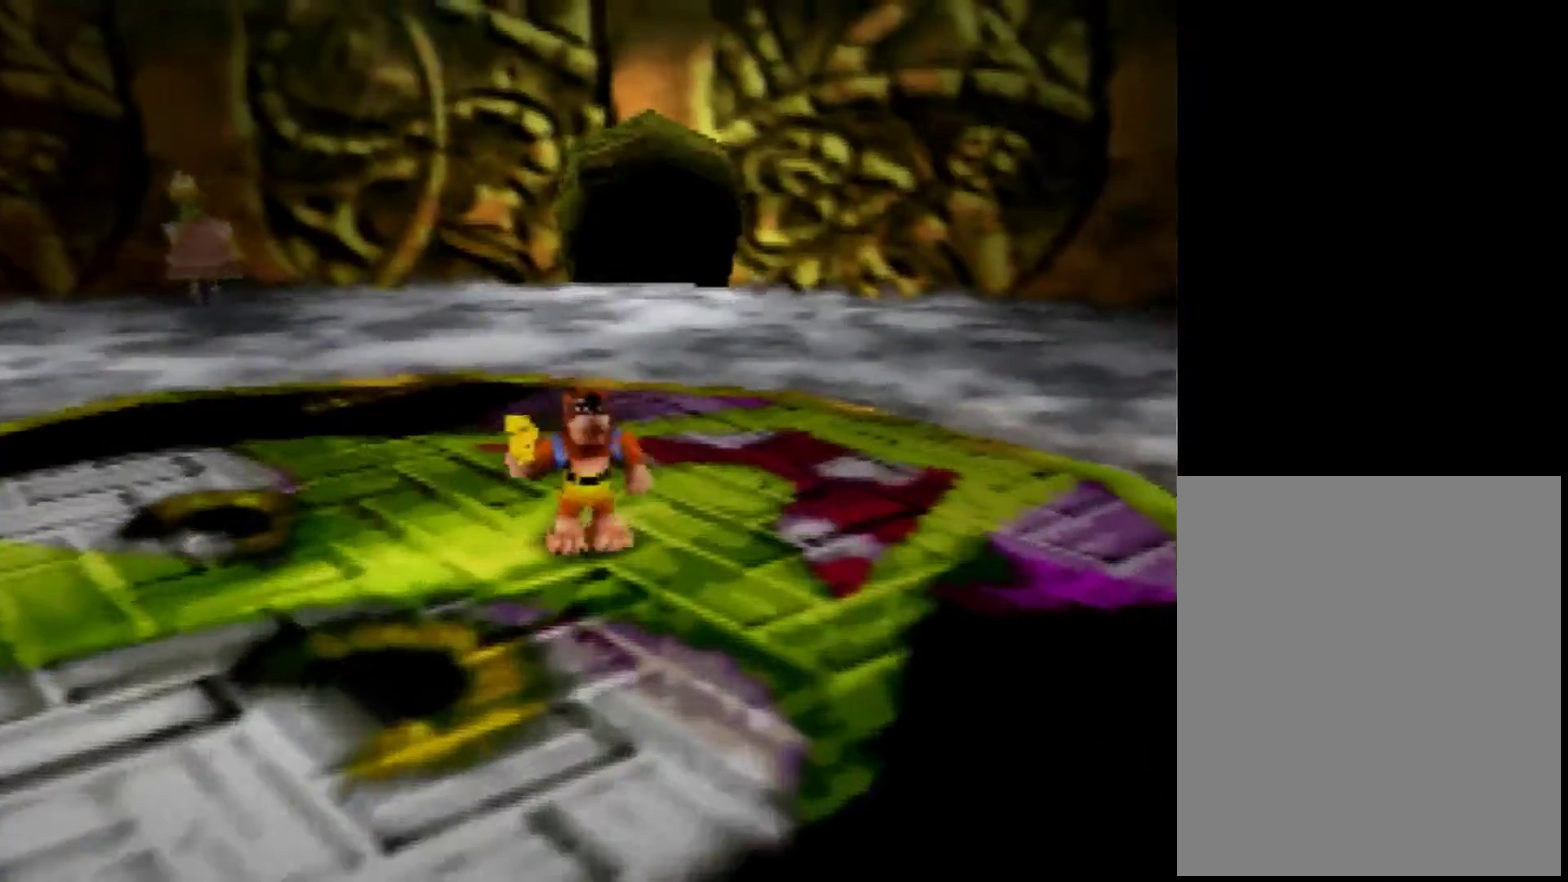
{"buttons": [], "left_stick": "center", "events": []}
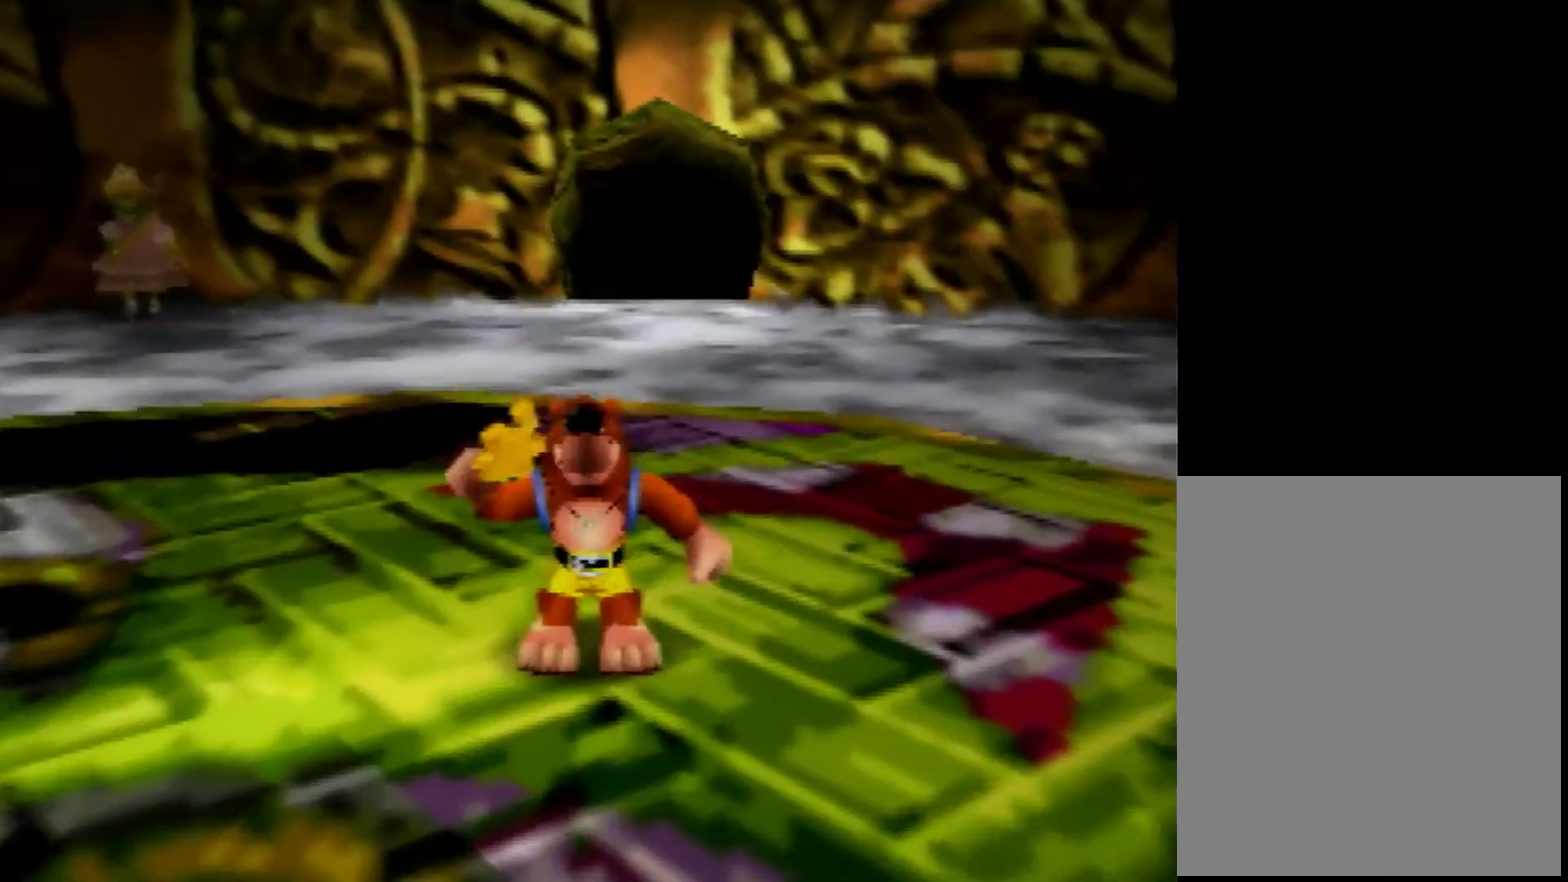
{"buttons": [], "left_stick": "center", "events": []}
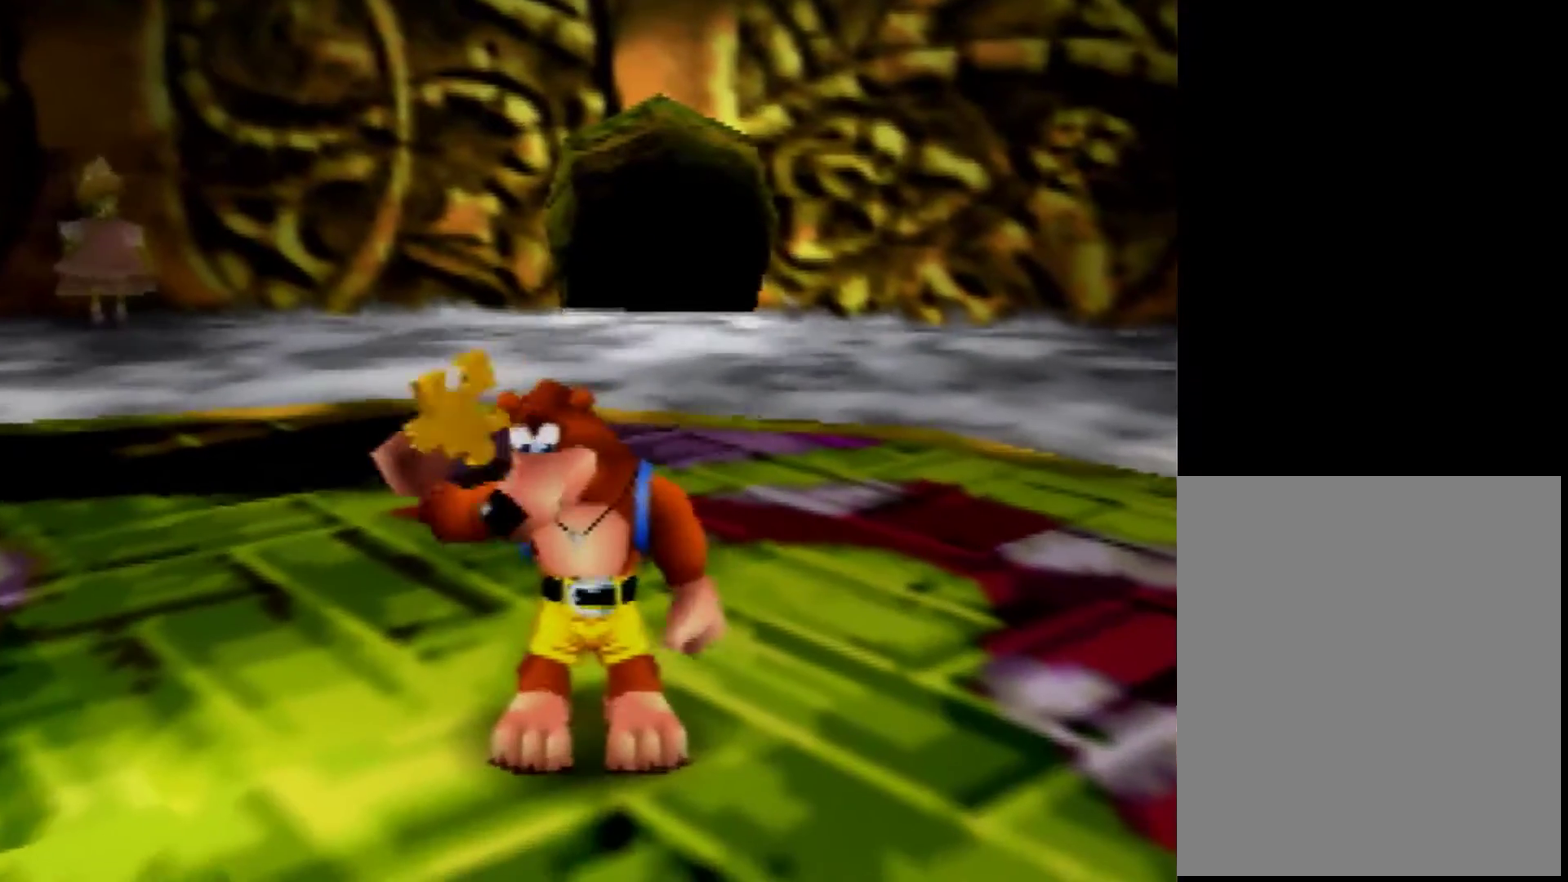
{"buttons": [], "left_stick": "center", "events": []}
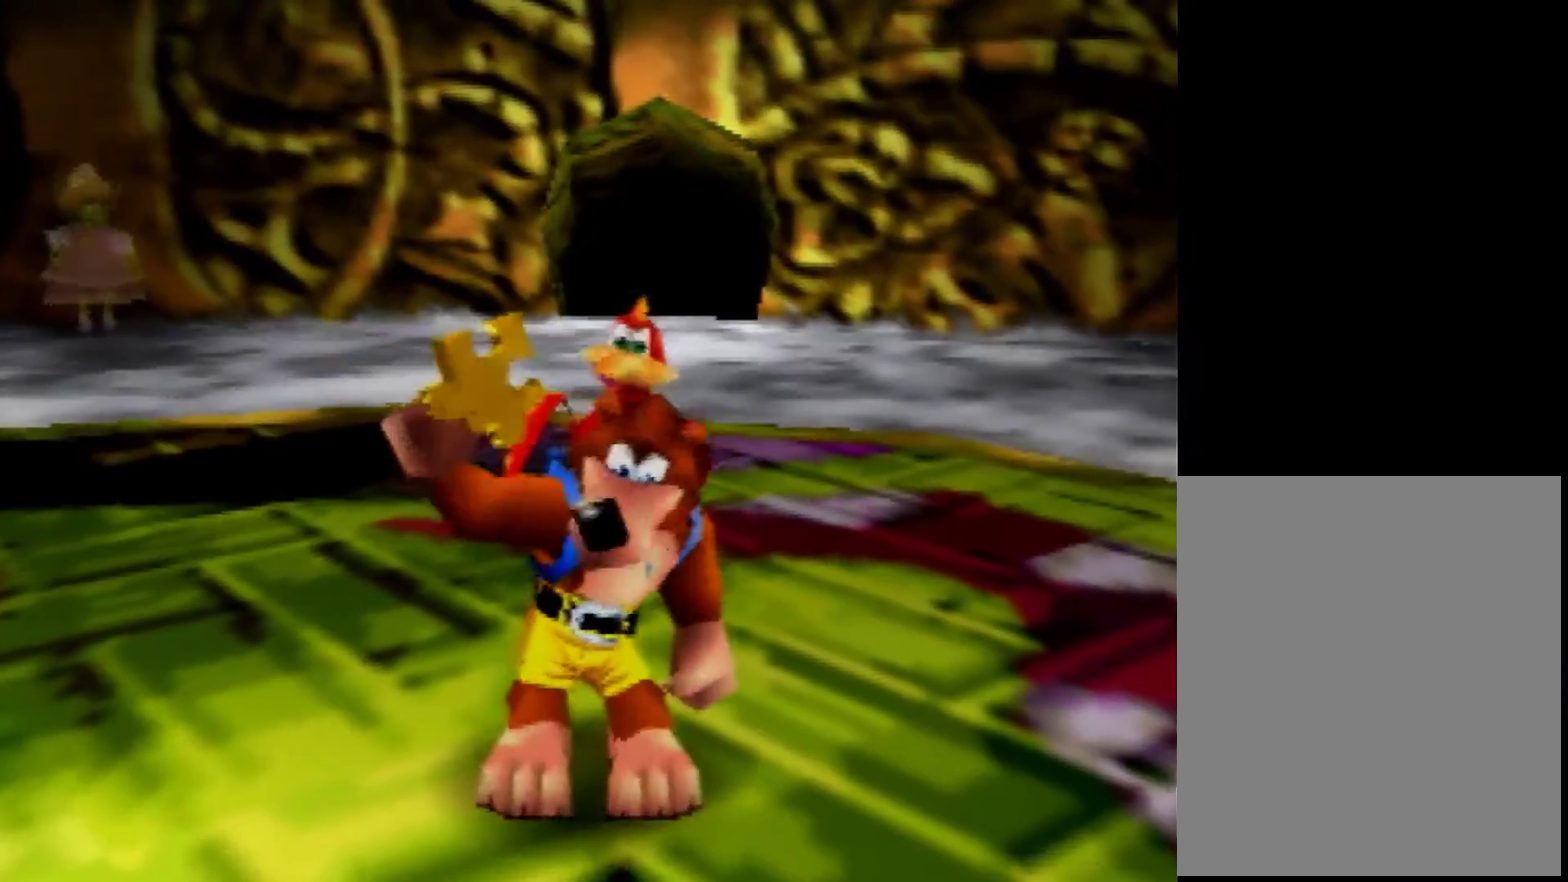
{"buttons": [], "left_stick": "center", "events": [[240, "C_LEFT", "down"], [320, "C_LEFT", "up"], [400, "C_LEFT", "down"], [520, "C_LEFT", "up"]]}
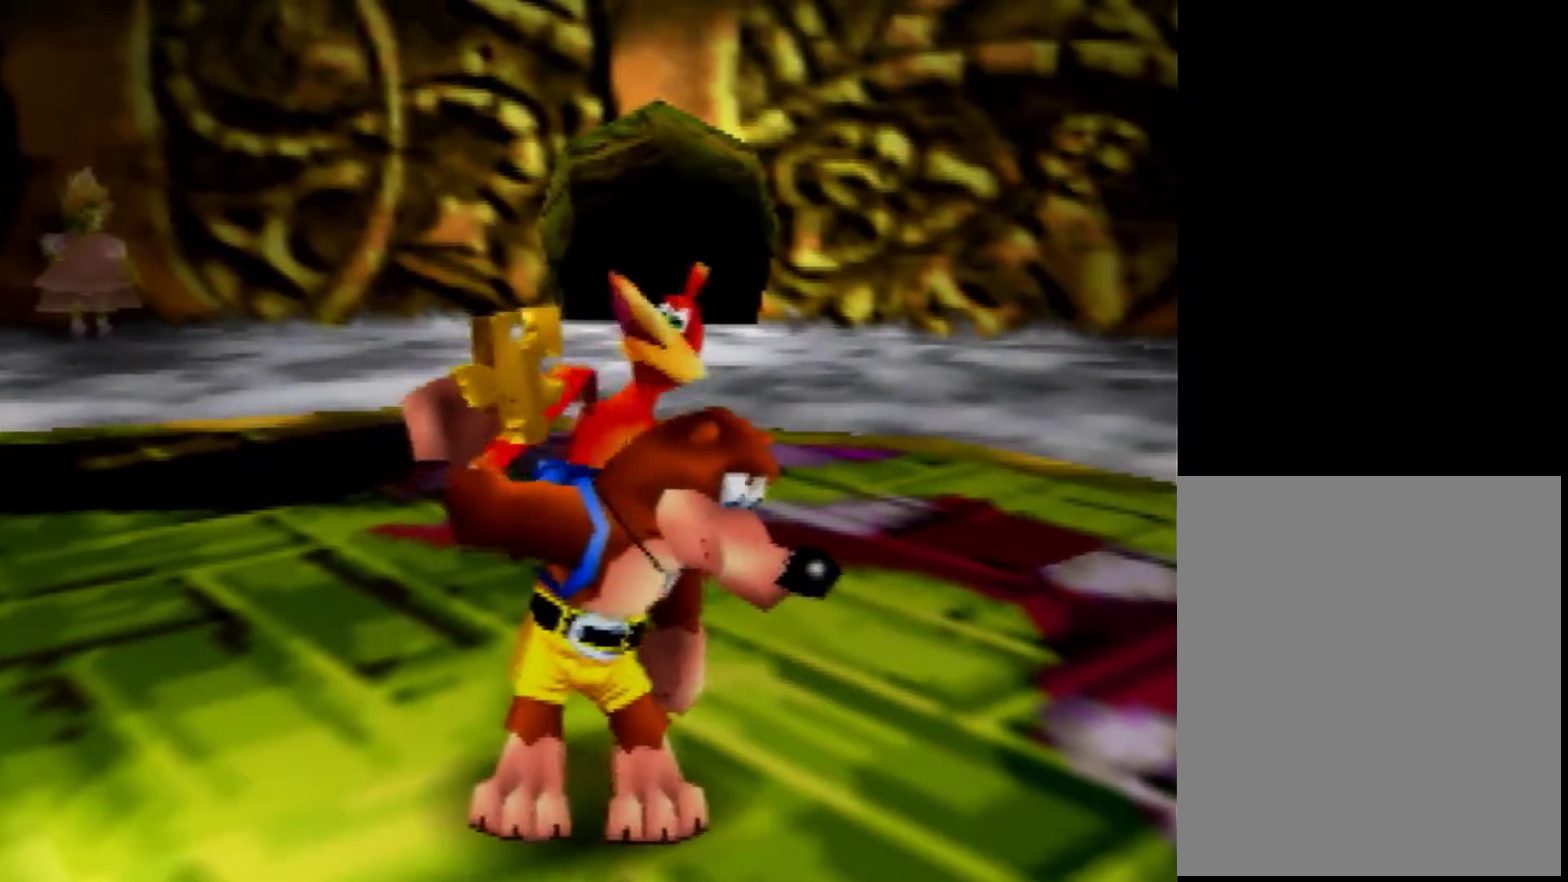
{"buttons": ["C_LEFT"], "left_stick": "center", "events": [[80, "C_LEFT", "down"], [320, "C_LEFT", "up"], [440, "C_LEFT", "down"]]}
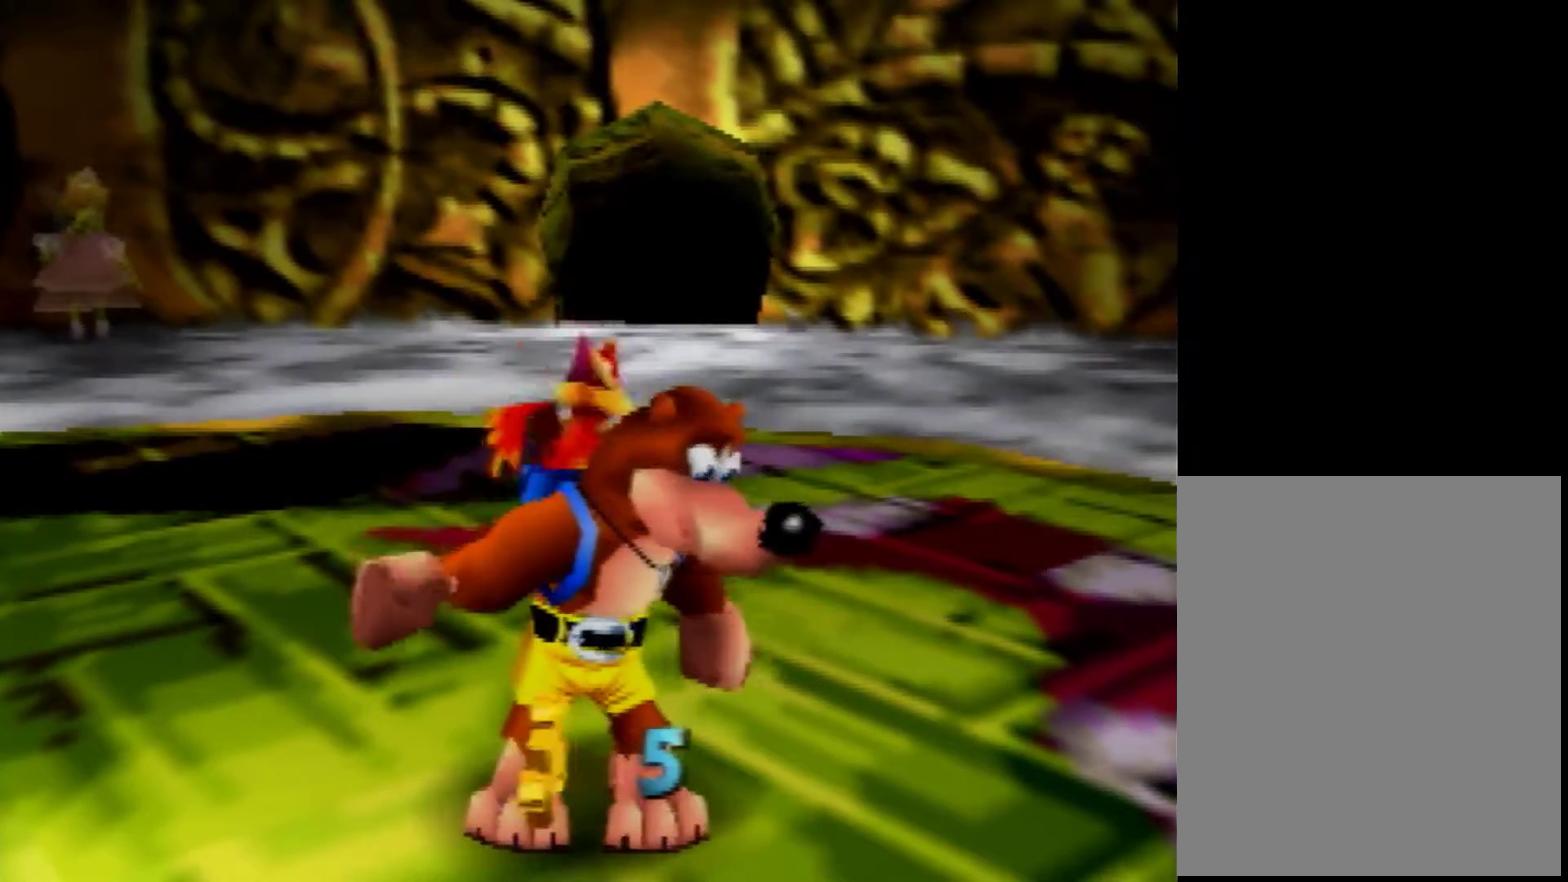
{"buttons": [], "left_stick": "down-left", "events": [[40, "C_LEFT", "up"], [120, "C_LEFT", "down"], [200, "C_LEFT", "up"], [280, "C_LEFT", "down"], [440, "C_LEFT", "up"], [520, "left_stick", "down-left"]]}
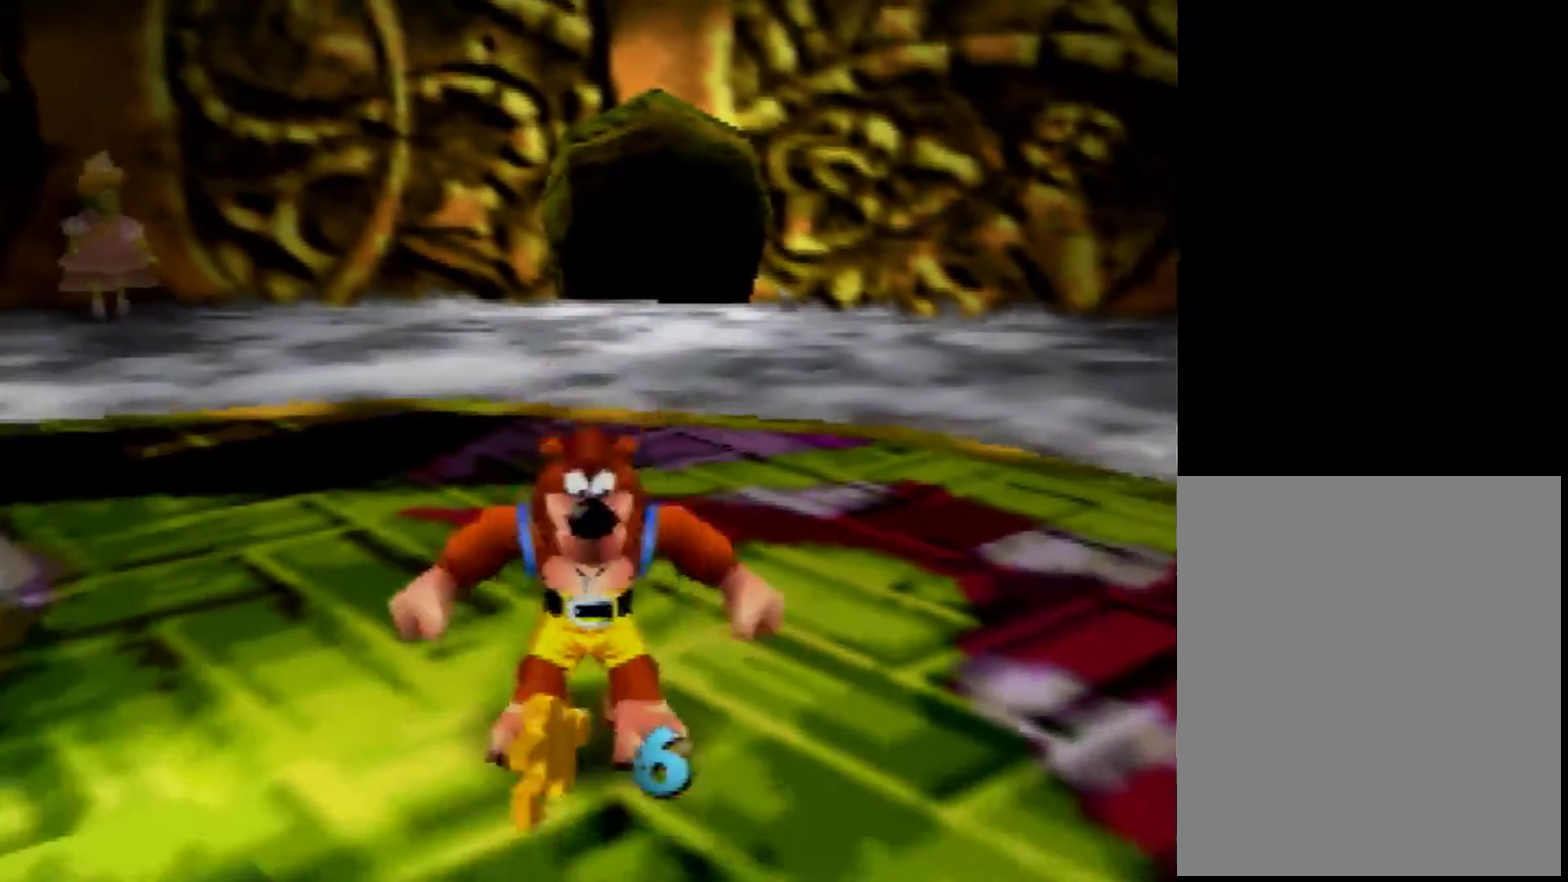
{"buttons": [], "left_stick": "left", "events": [[40, "C_LEFT", "down"], [120, "left_stick", "up-right"], [160, "C_LEFT", "up"], [160, "C_RIGHT", "down"], [200, "left_stick", "down-left"], [280, "C_RIGHT", "up"], [280, "left_stick", "left"], [400, "C_RIGHT", "down"], [480, "C_RIGHT", "up"]]}